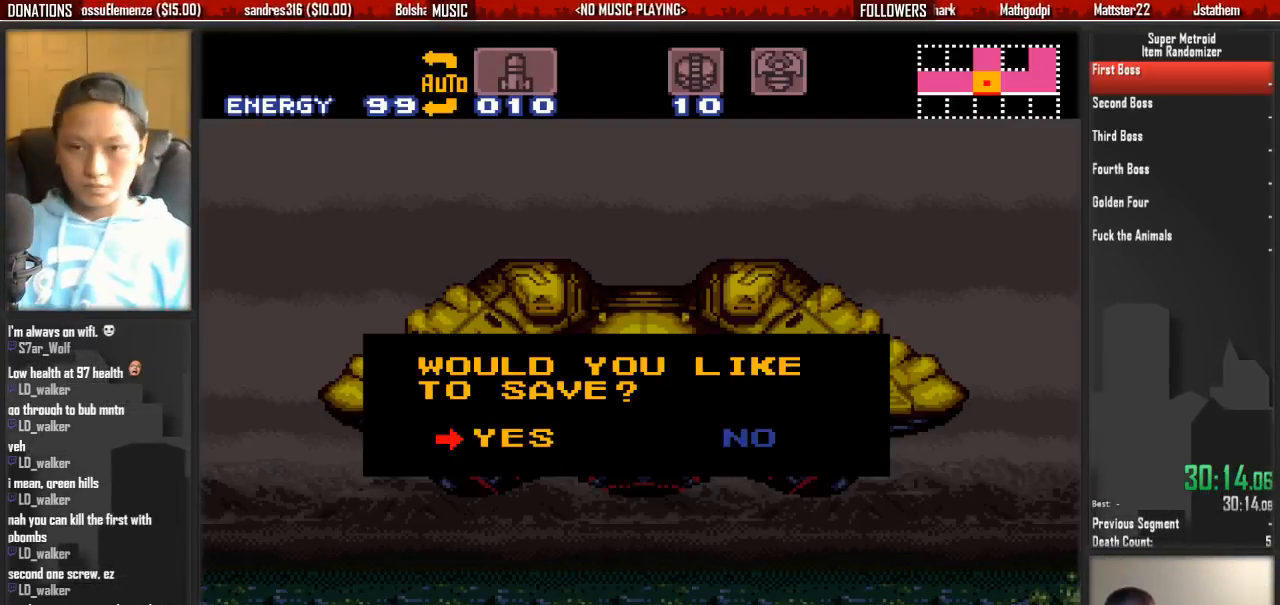
Gameplay with a controller (Nintendo layout); each line is a JSON object with the inputs held at the frame after it. "events" lists button and stick changes between this image and that frame as [ms after this image, input, new state], when the widget could be followed in between. Not read: DPAD_LEFT L3 R3 SELECT.
{"buttons": [], "events": [[50, "A", "down"], [200, "A", "up"]]}
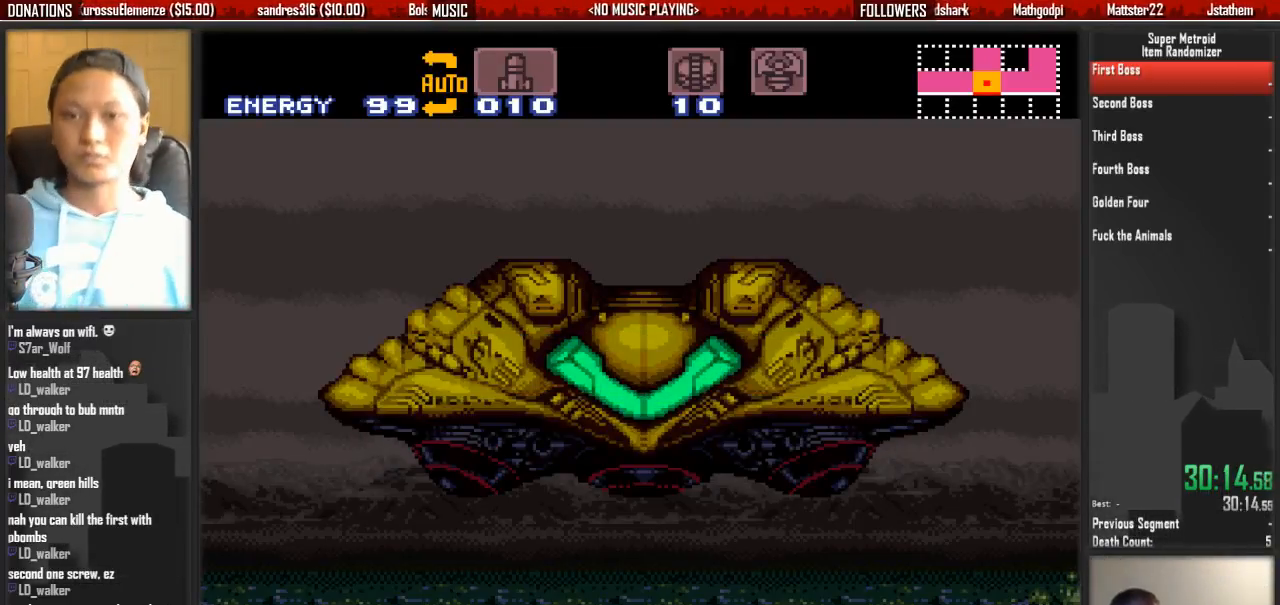
{"buttons": [], "events": []}
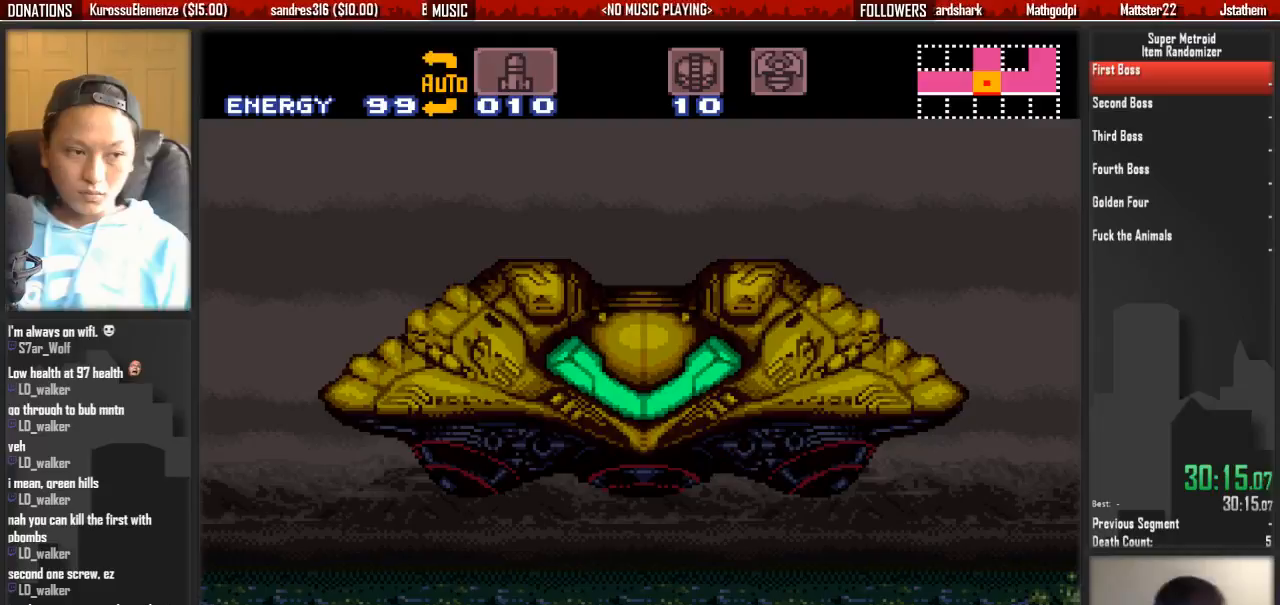
{"buttons": [], "events": []}
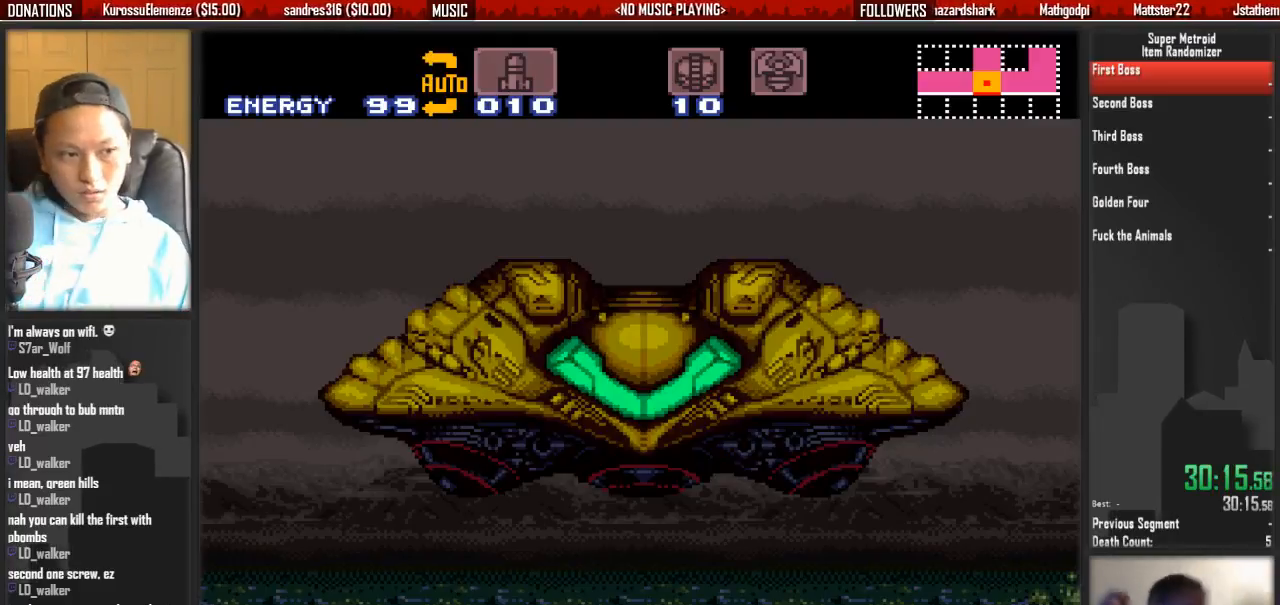
{"buttons": [], "events": []}
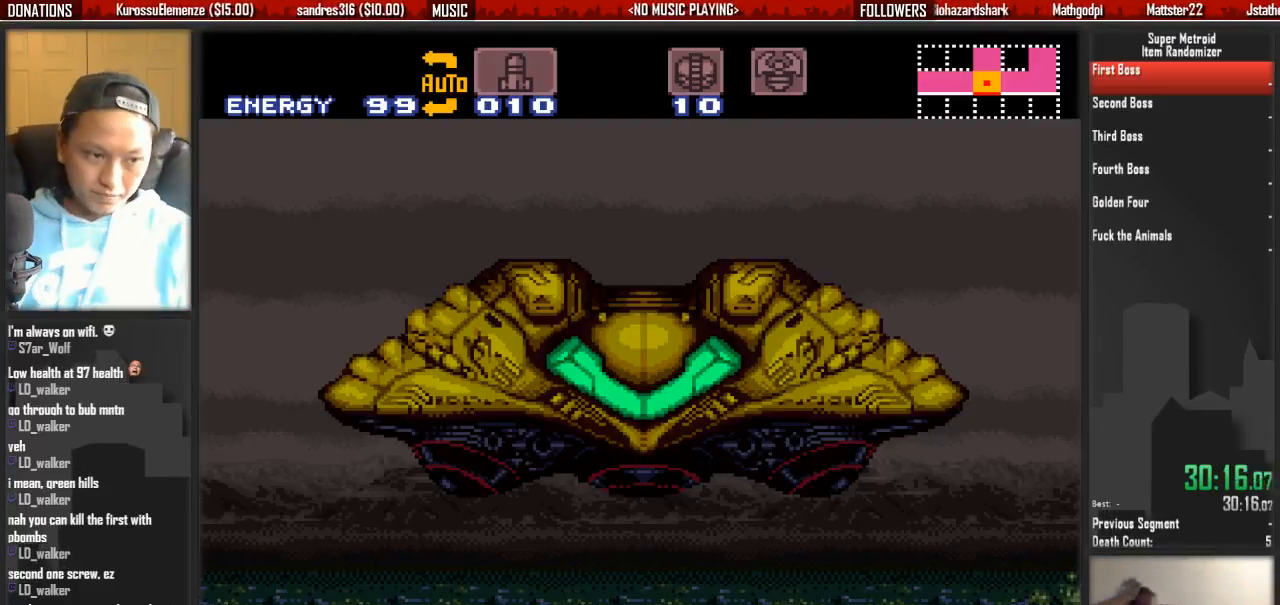
{"buttons": [], "events": []}
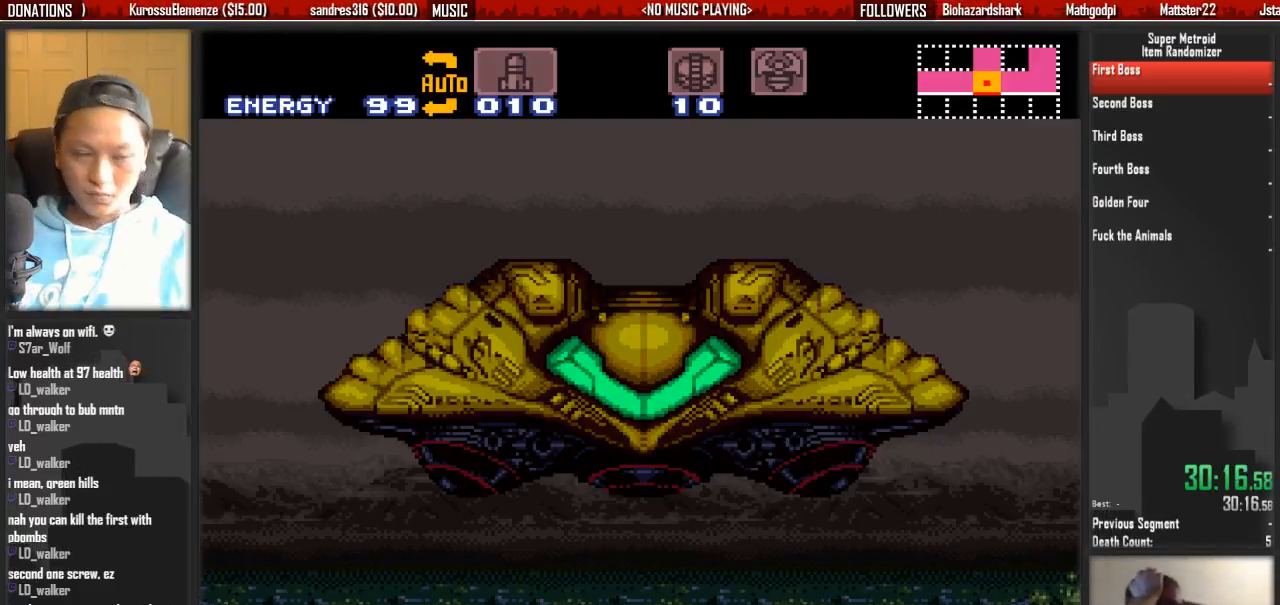
{"buttons": [], "events": []}
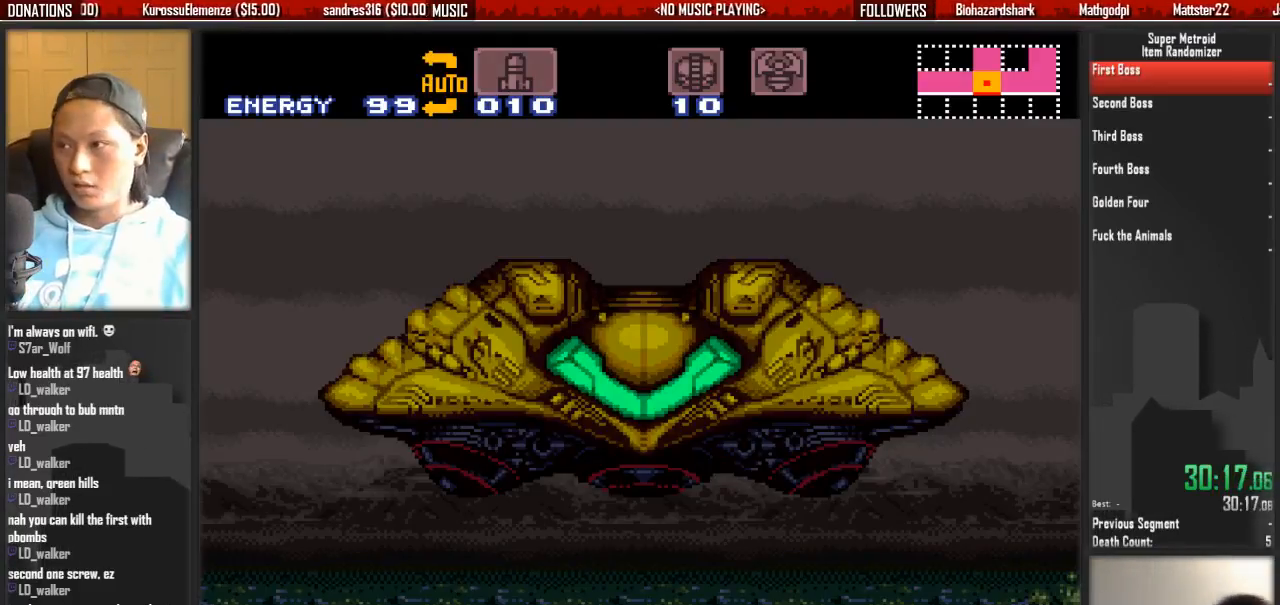
{"buttons": [], "events": []}
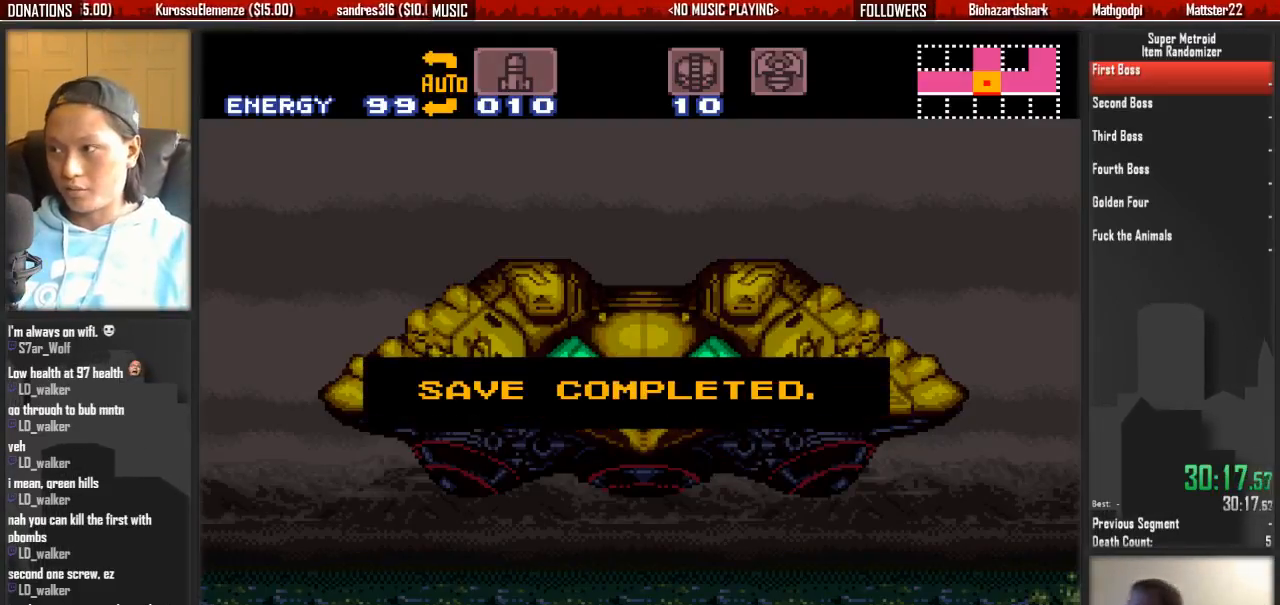
{"buttons": ["A"], "events": [[450, "A", "down"]]}
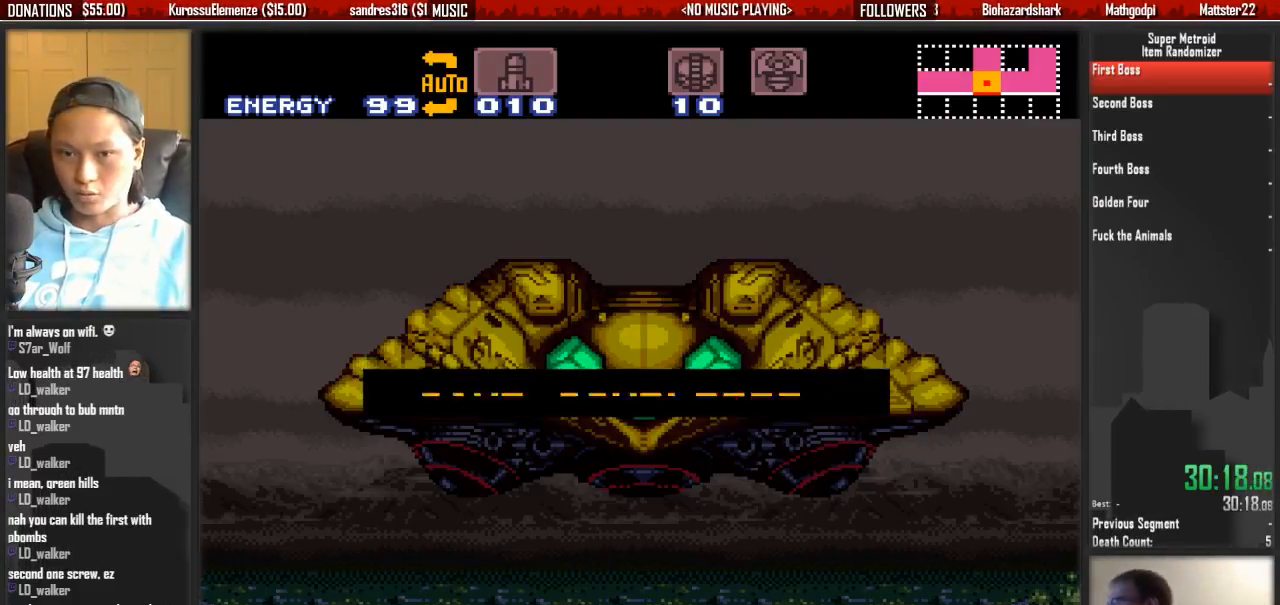
{"buttons": [], "events": [[33, "A", "up"]]}
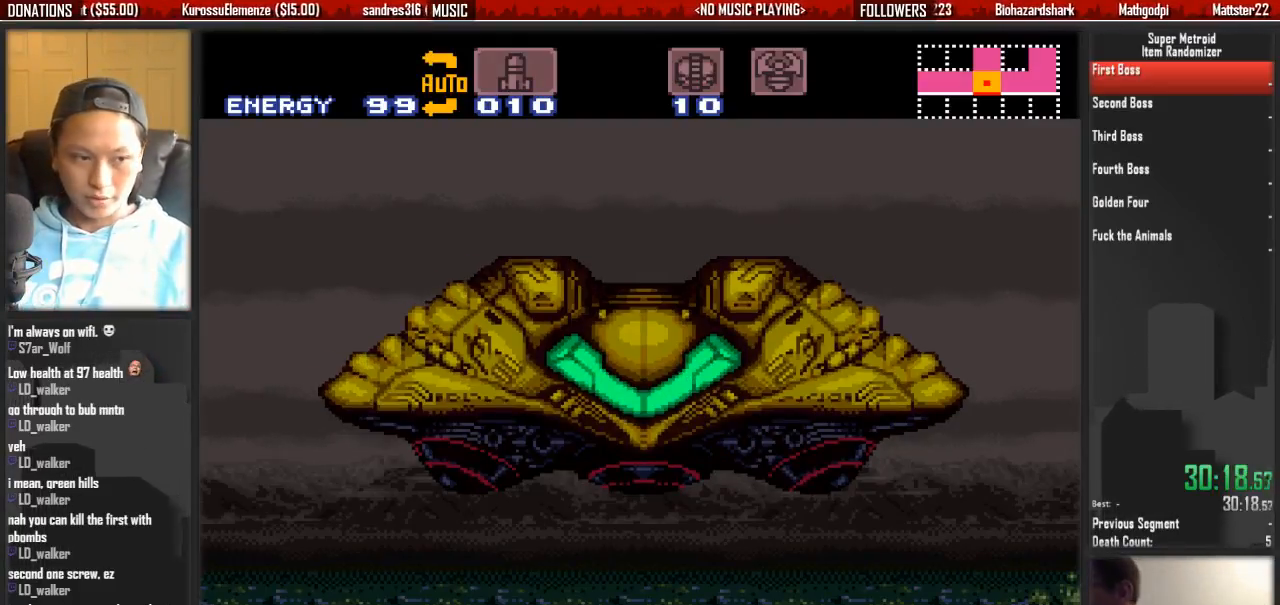
{"buttons": [], "events": []}
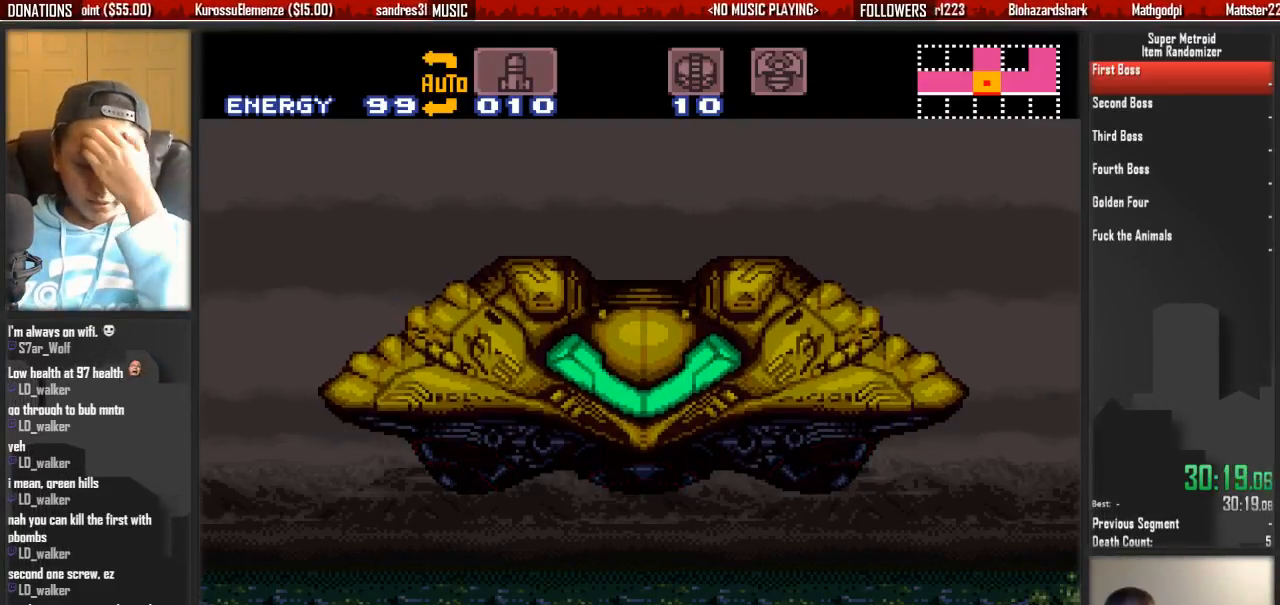
{"buttons": [], "events": []}
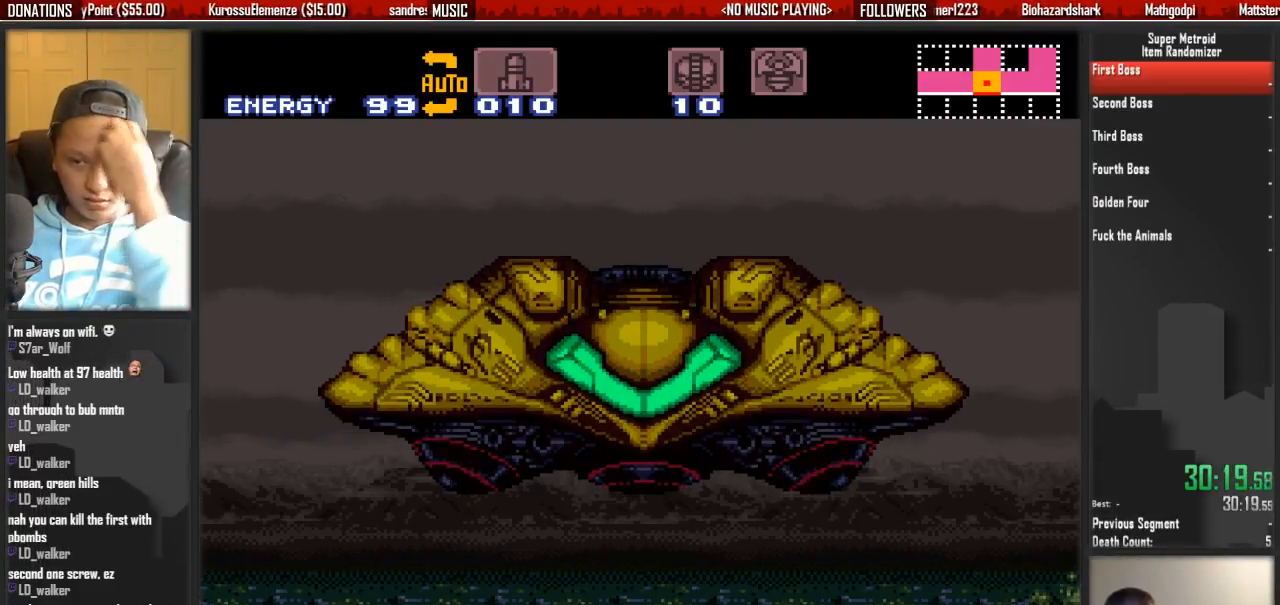
{"buttons": [], "events": []}
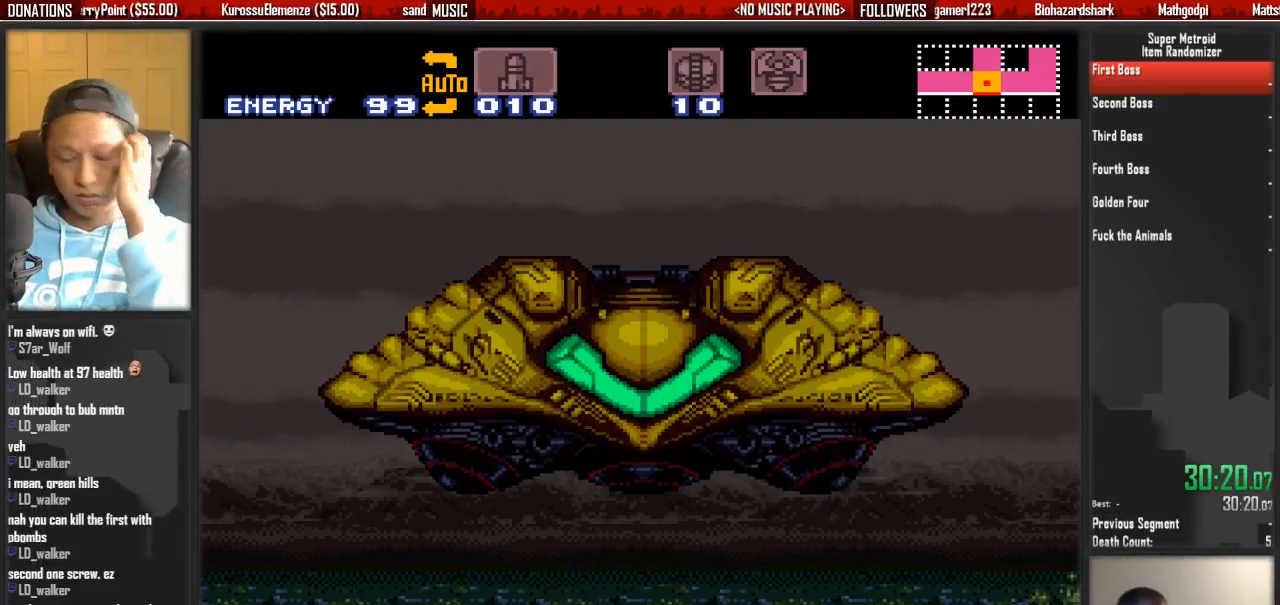
{"buttons": [], "events": []}
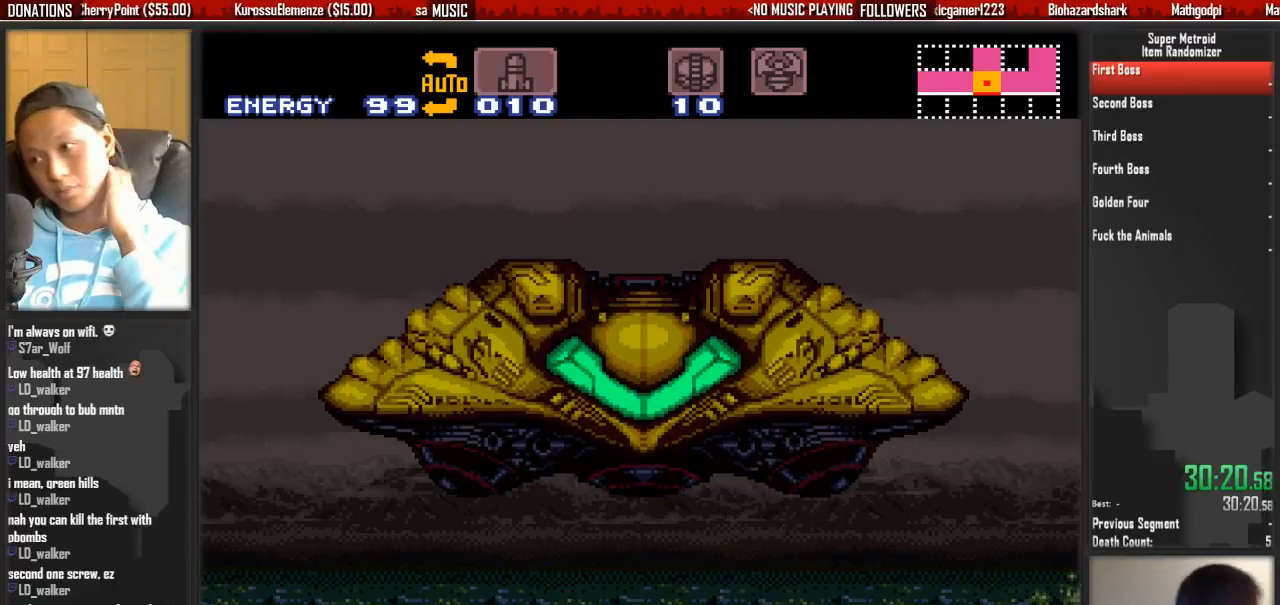
{"buttons": [], "events": []}
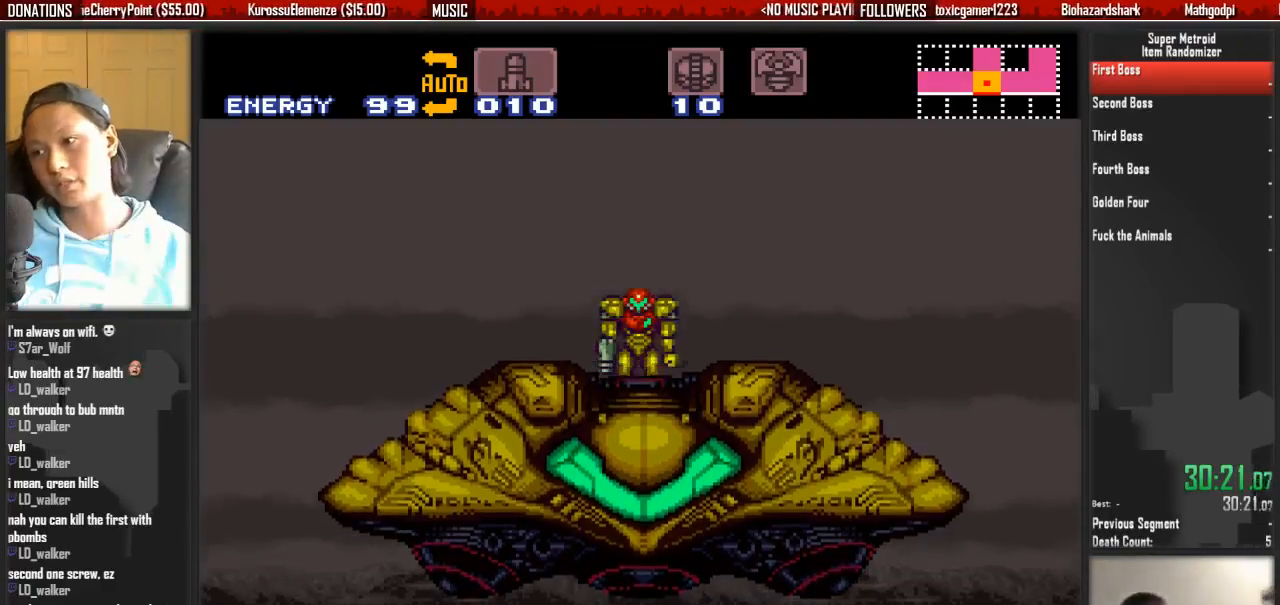
{"buttons": [], "events": []}
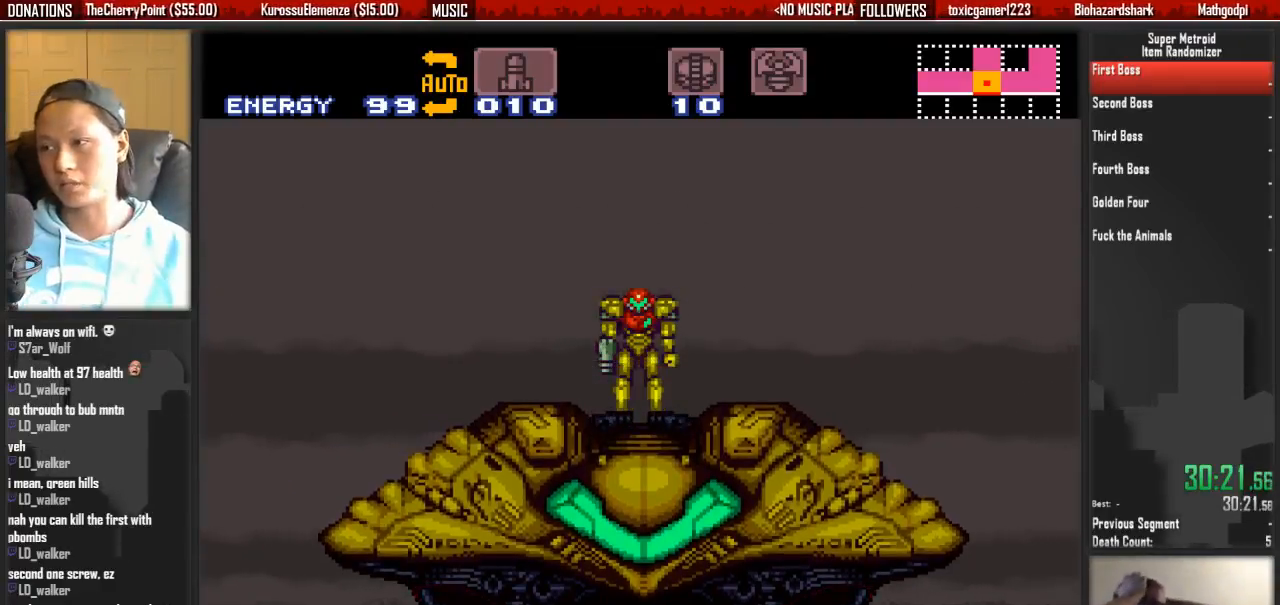
{"buttons": [], "events": []}
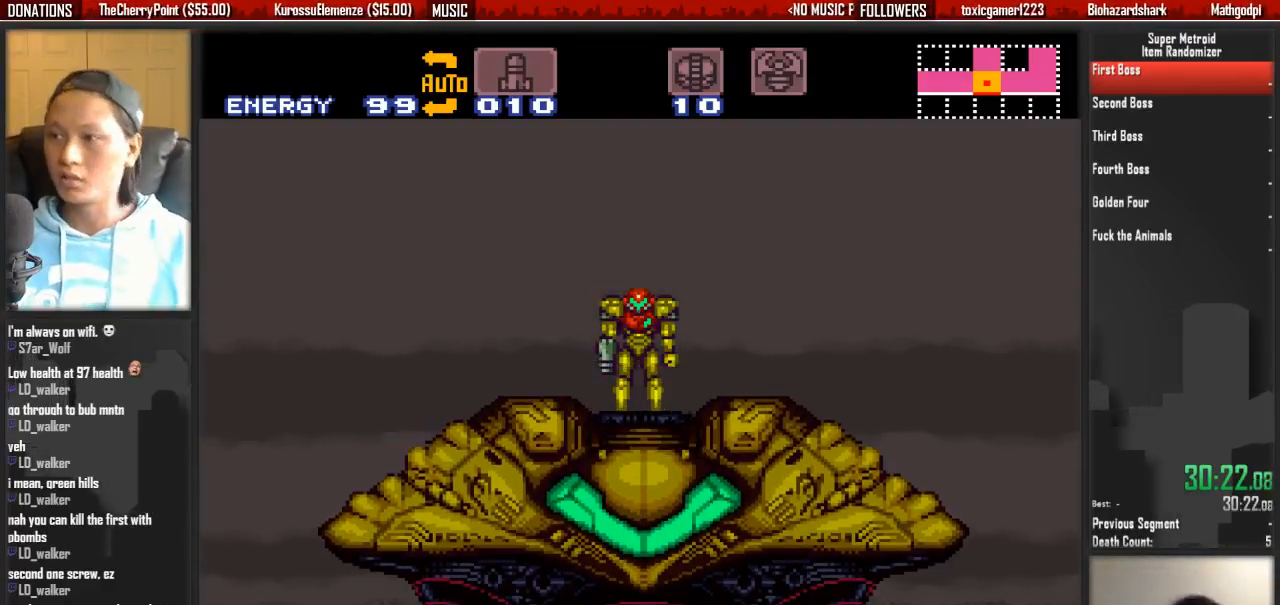
{"buttons": ["B"], "events": [[383, "B", "down"]]}
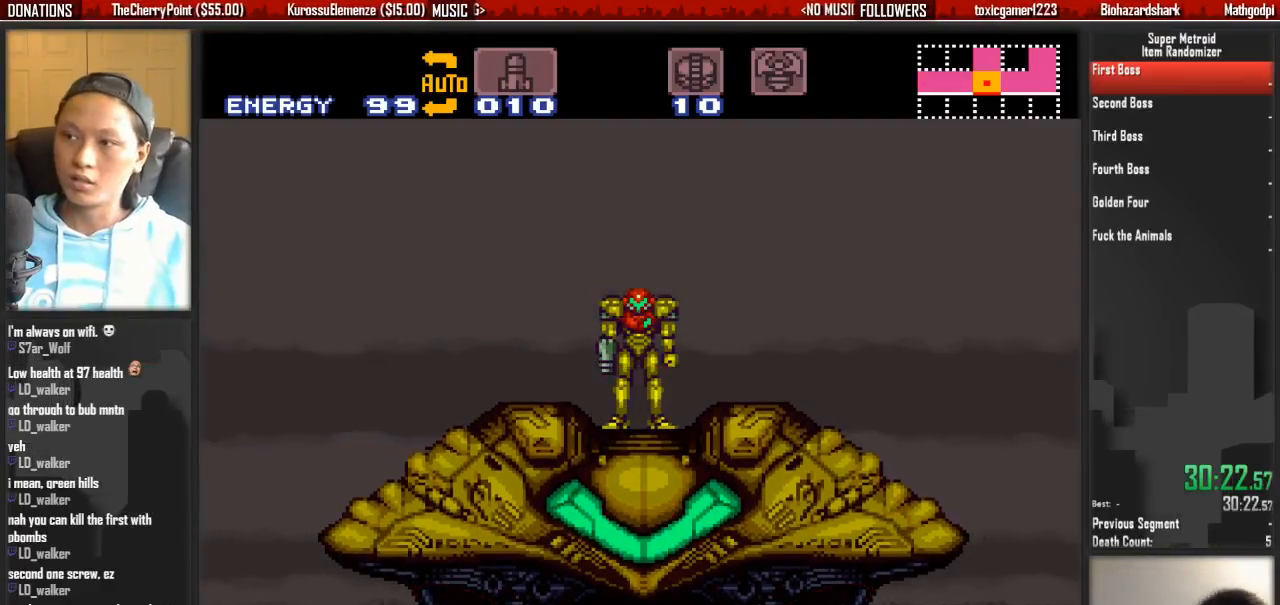
{"buttons": ["B"], "events": []}
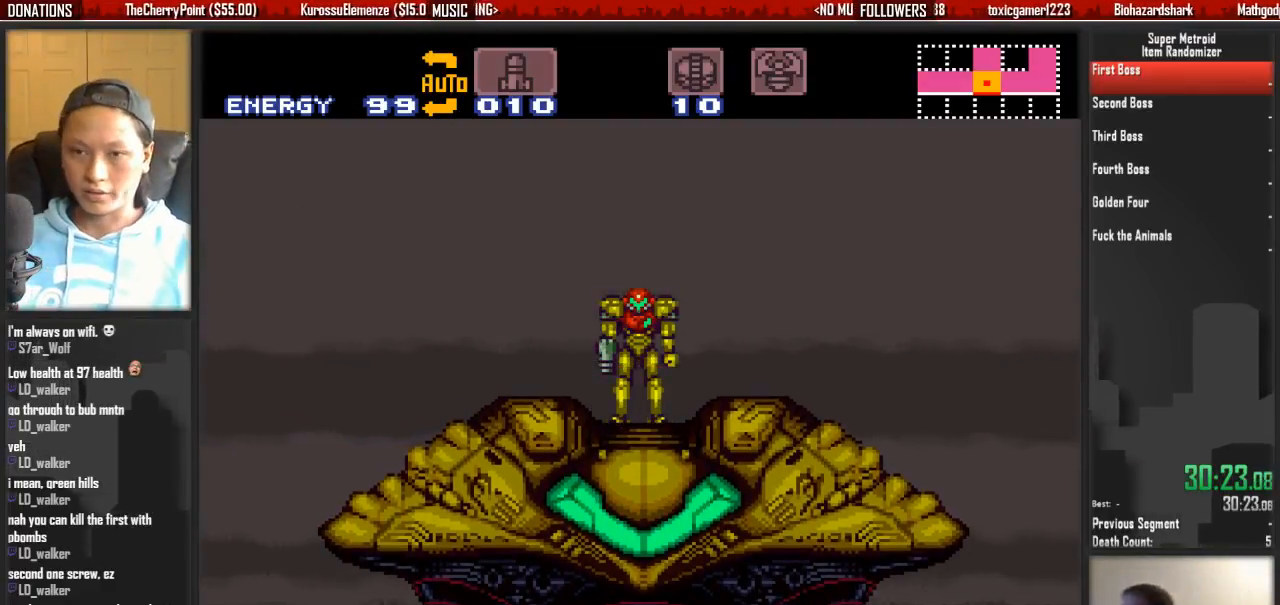
{"buttons": ["B"], "events": []}
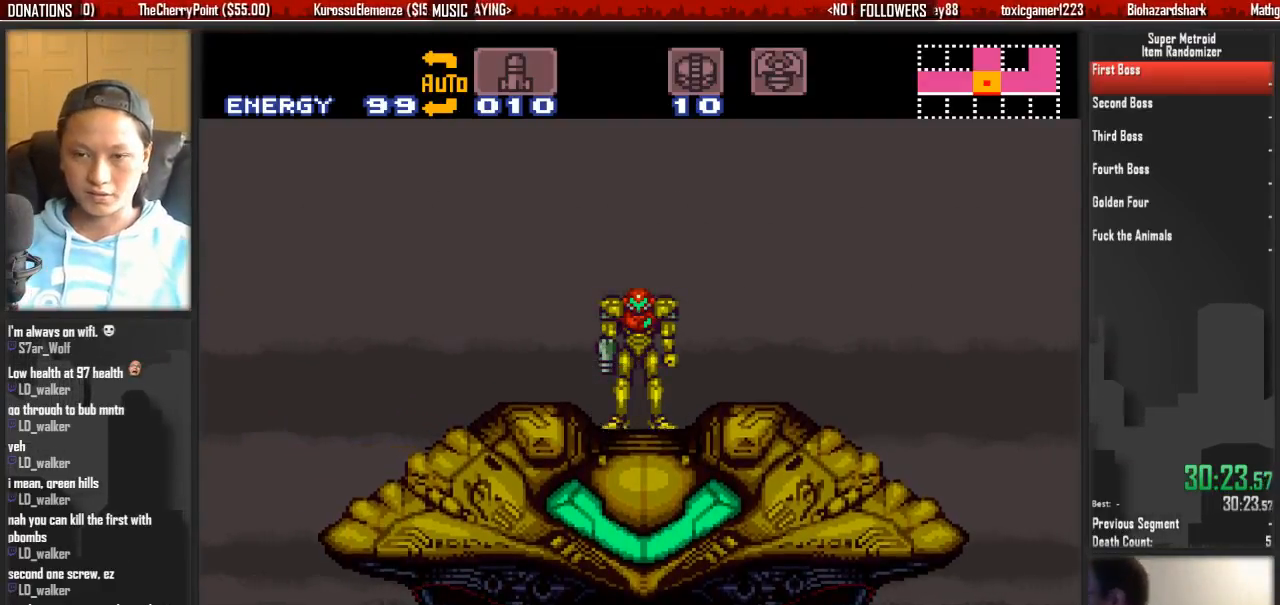
{"buttons": ["B"], "events": []}
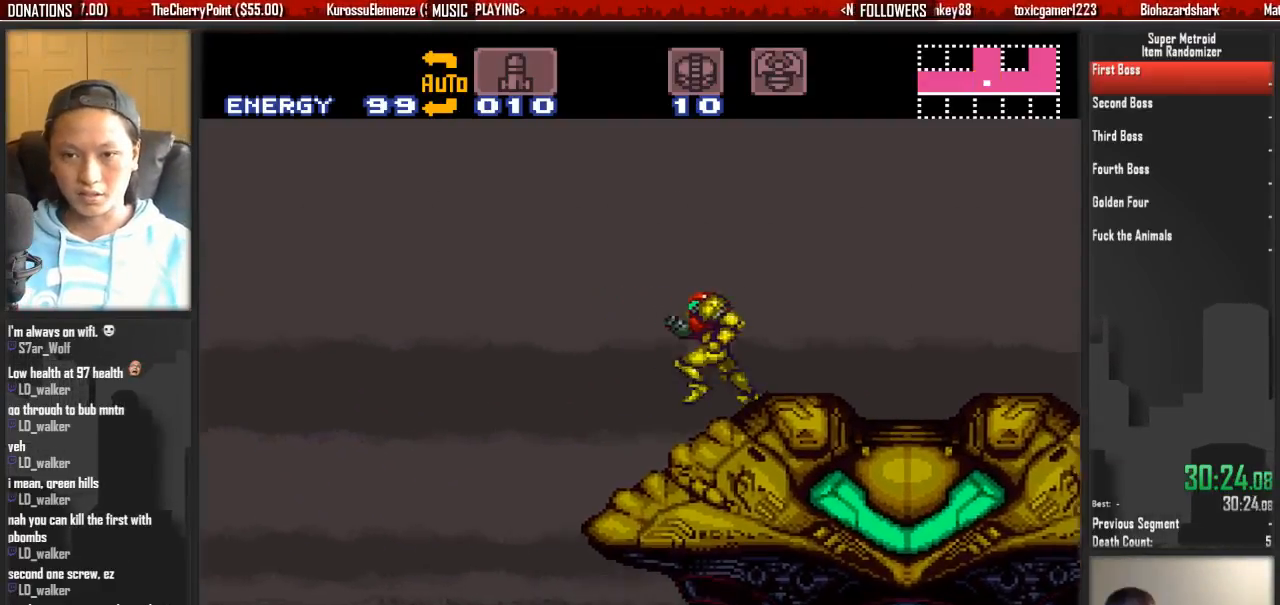
{"buttons": ["B"], "events": []}
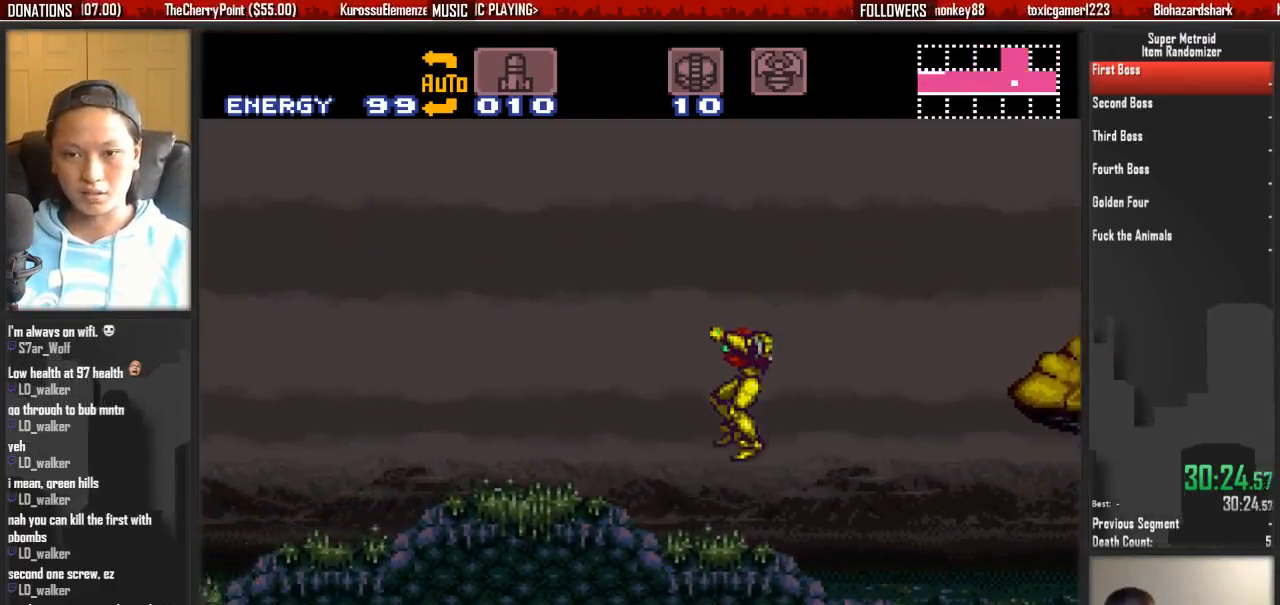
{"buttons": ["B"], "events": []}
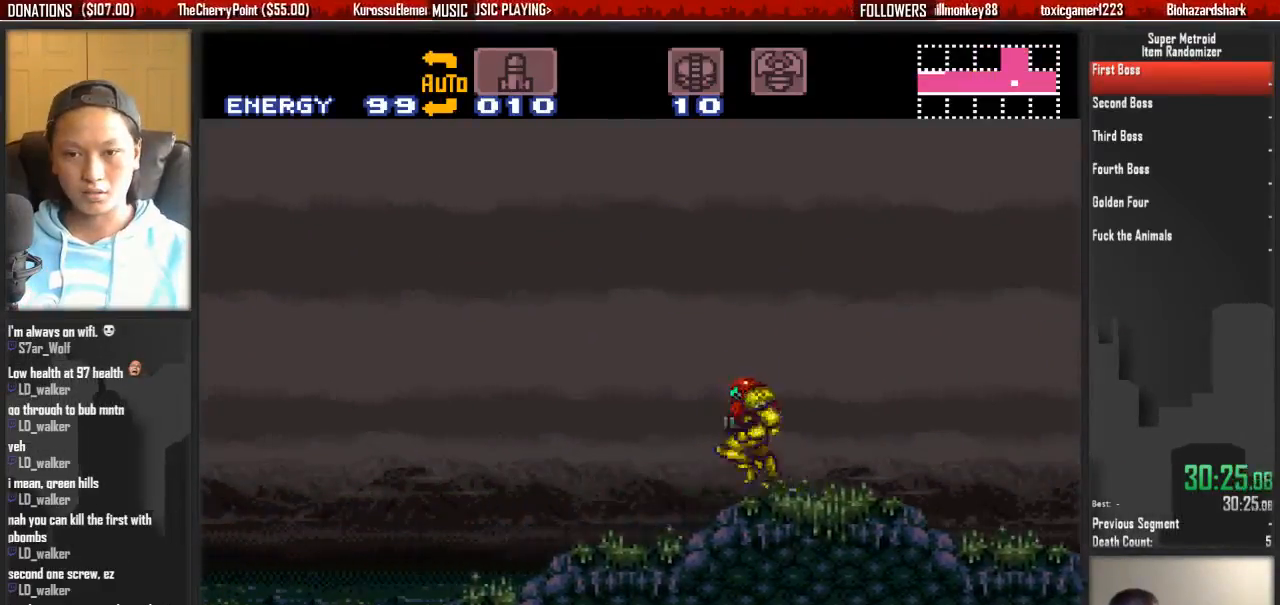
{"buttons": ["B"], "events": []}
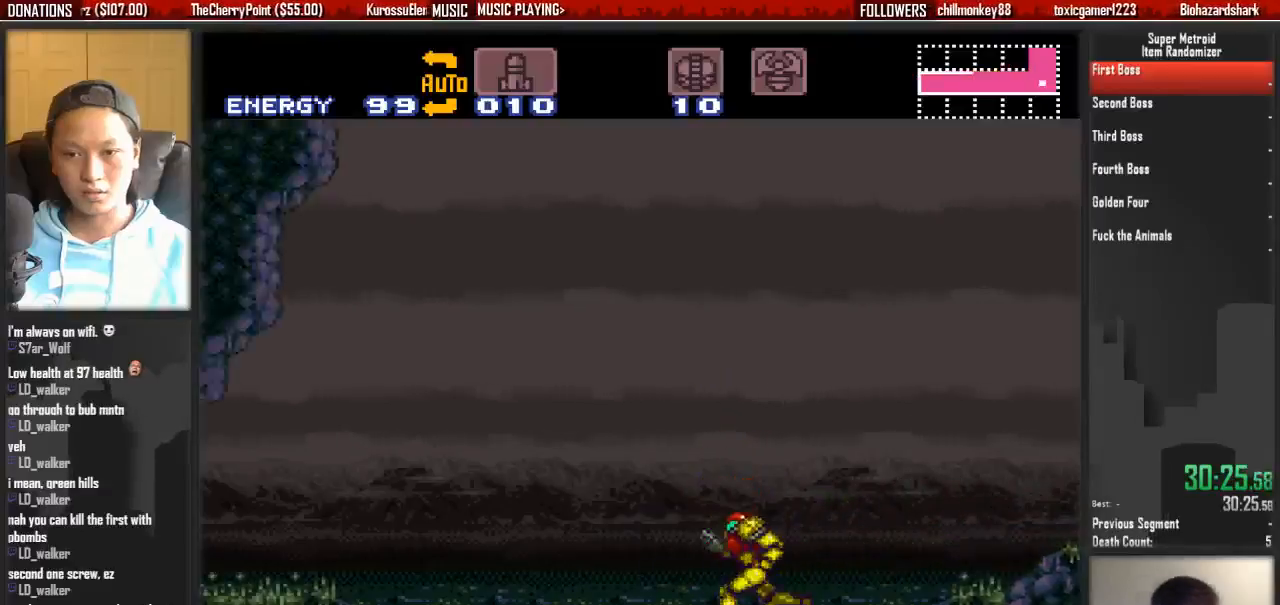
{"buttons": ["B"], "events": [[417, "B", "up"], [417, "DPAD_RIGHT", "down"], [500, "B", "down"], [500, "DPAD_RIGHT", "up"]]}
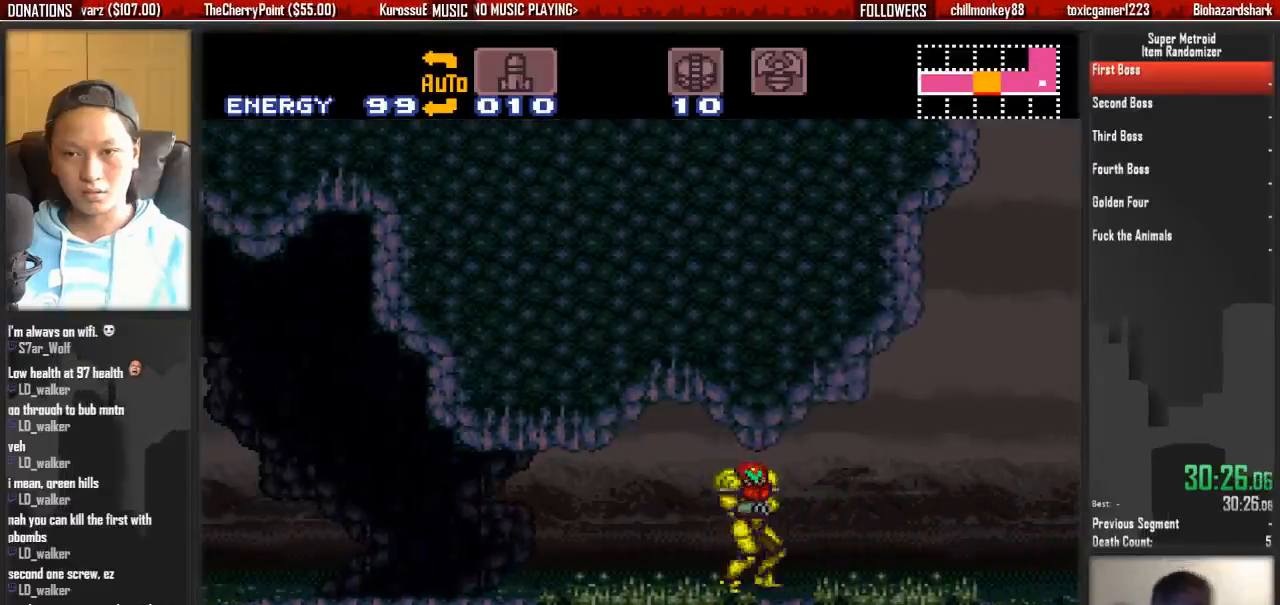
{"buttons": ["A", "DPAD_RIGHT"], "events": [[150, "DPAD_RIGHT", "down"], [467, "A", "down"], [467, "B", "up"]]}
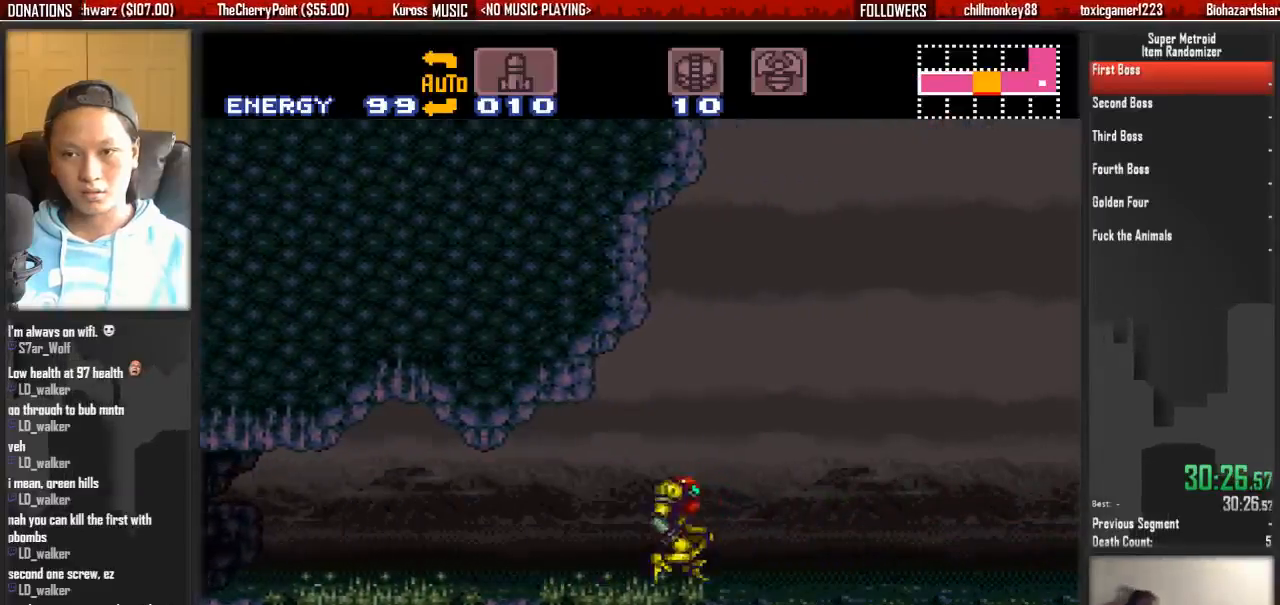
{"buttons": ["A"], "events": [[117, "DPAD_RIGHT", "up"]]}